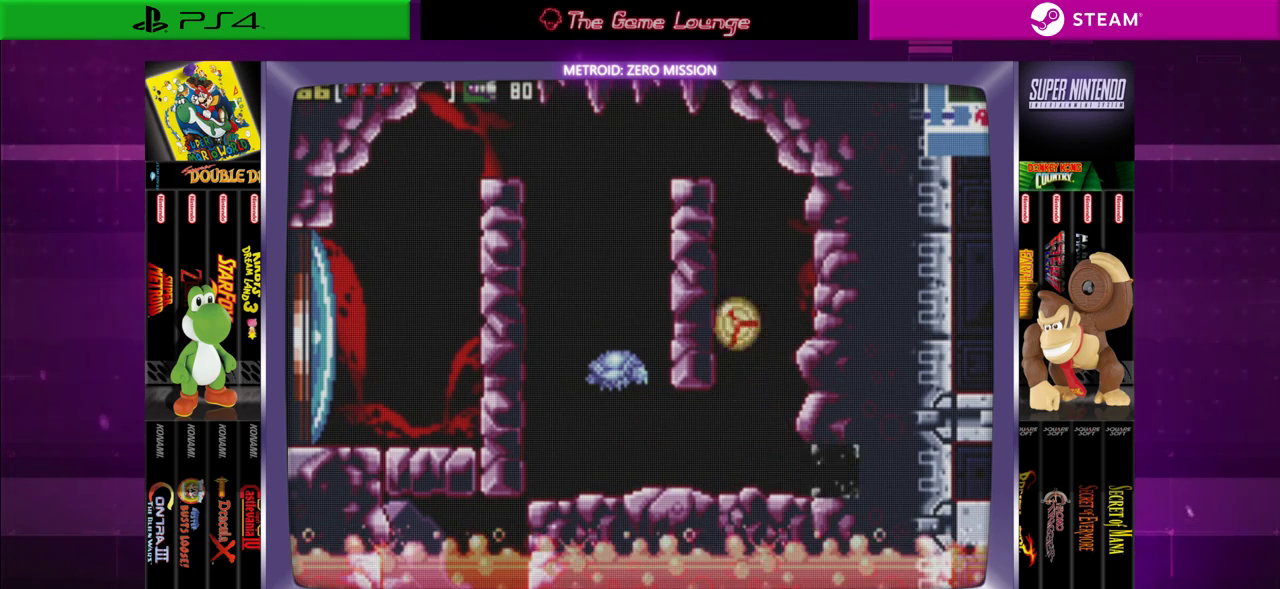
Gameplay with a controller (Xbox layout); each line is a JSON object with the inputs held at the frame after it. "events" lists button and stick changes between this image and that frame as [ms after this image, input, new state], when the widget could be followed in between. Not read: L1 L3 R1 R3.
{"buttons": ["DPAD_RIGHT"], "left_stick": "center", "right_stick": "center", "events": [[66, "DPAD_LEFT", "up"], [200, "DPAD_RIGHT", "down"], [367, "DPAD_RIGHT", "up"], [467, "DPAD_RIGHT", "down"]]}
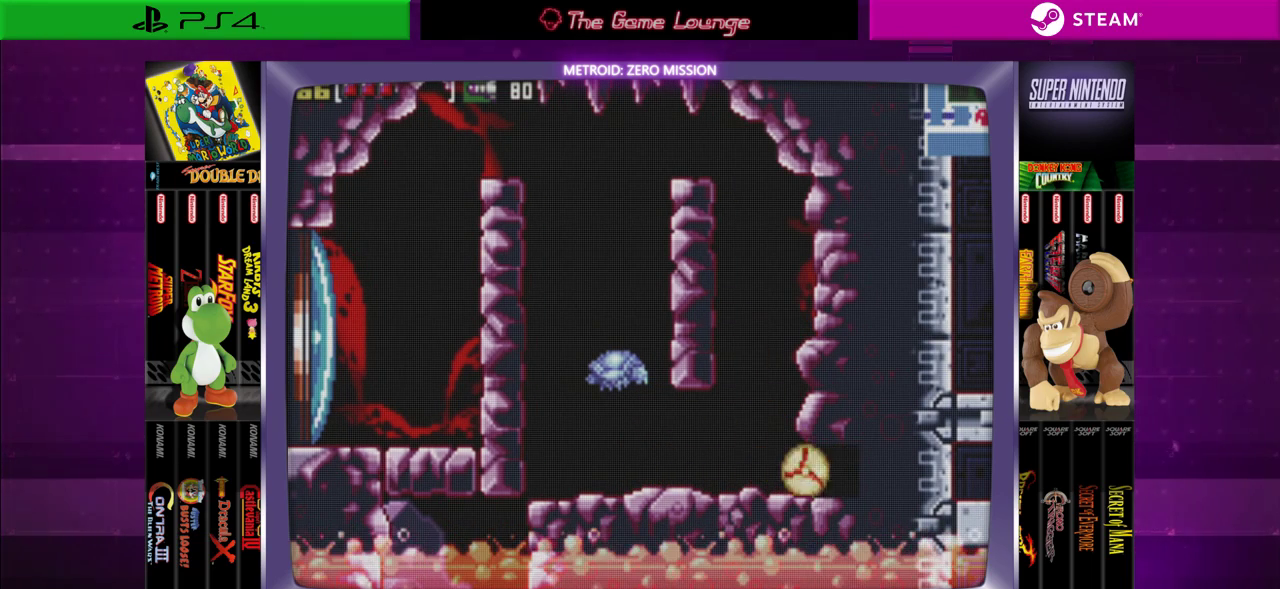
{"buttons": [], "left_stick": "center", "right_stick": "center", "events": [[334, "A", "down"], [467, "DPAD_RIGHT", "up"], [501, "A", "up"]]}
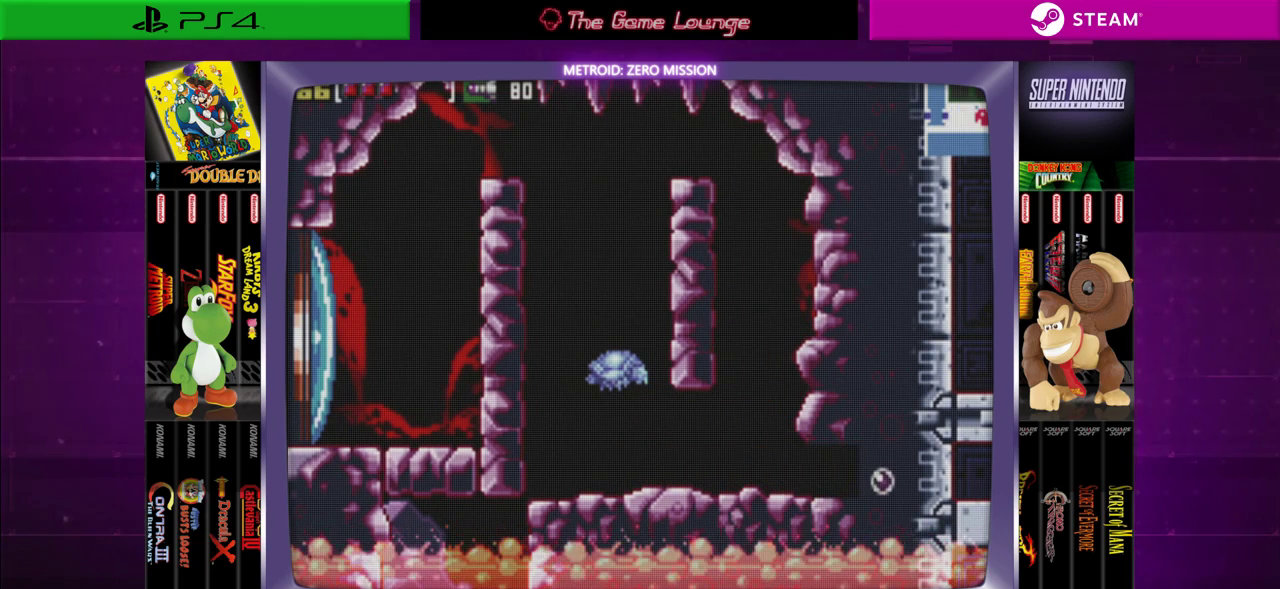
{"buttons": ["DPAD_RIGHT"], "left_stick": "center", "right_stick": "center", "events": [[166, "DPAD_RIGHT", "down"]]}
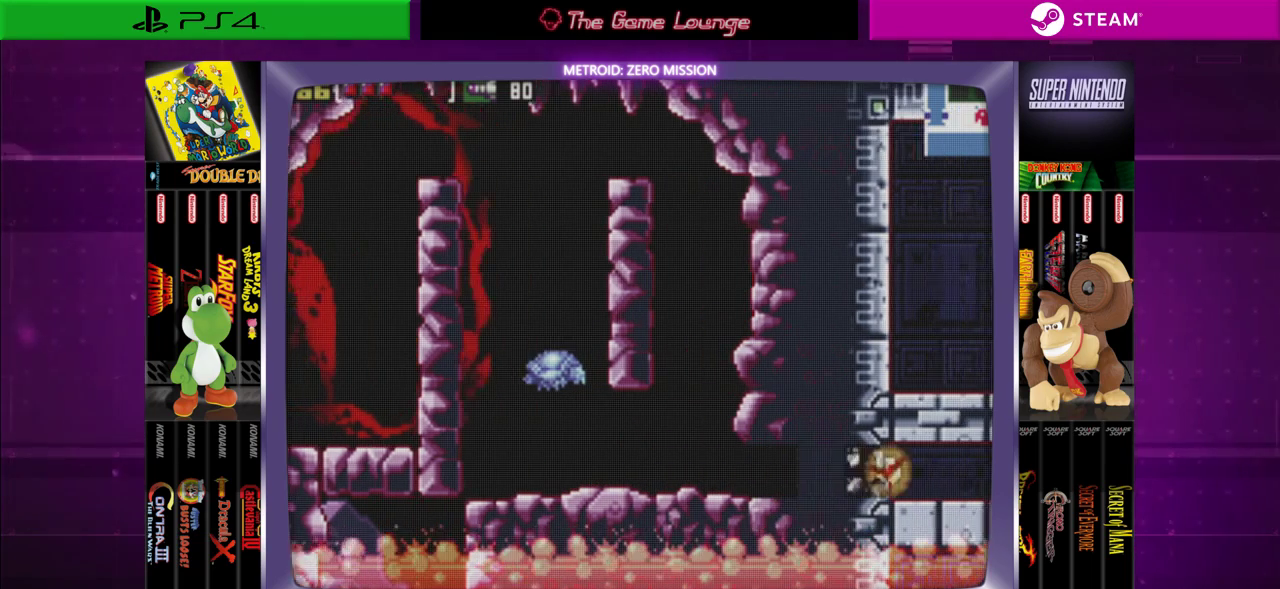
{"buttons": ["DPAD_RIGHT"], "left_stick": "center", "right_stick": "center", "events": []}
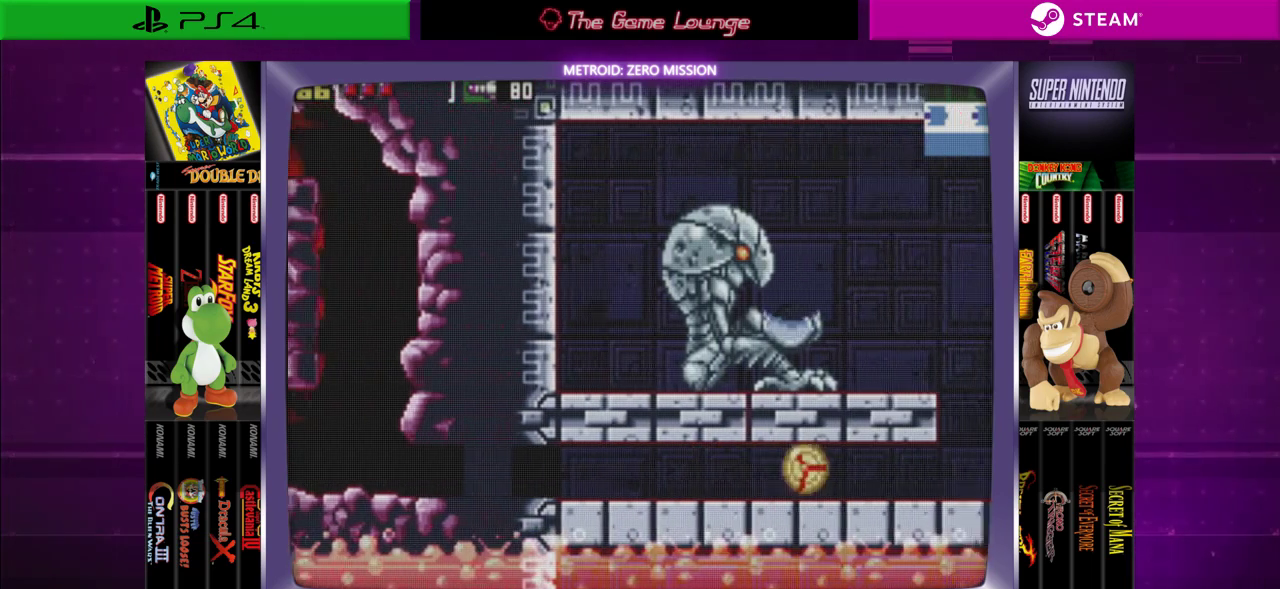
{"buttons": ["DPAD_UP"], "left_stick": "center", "right_stick": "center", "events": [[433, "DPAD_RIGHT", "up"], [467, "DPAD_UP", "down"]]}
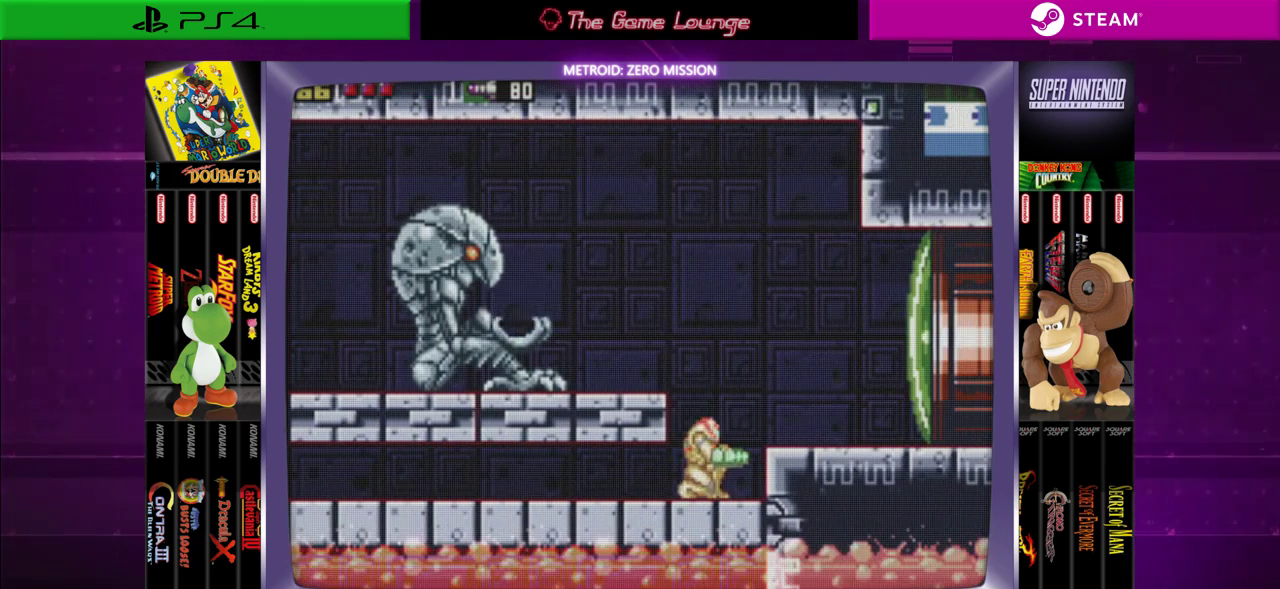
{"buttons": ["B", "DPAD_LEFT"], "left_stick": "center", "right_stick": "center", "events": [[67, "DPAD_UP", "up"], [134, "DPAD_UP", "down"], [267, "DPAD_UP", "up"], [400, "DPAD_LEFT", "down"], [434, "B", "down"]]}
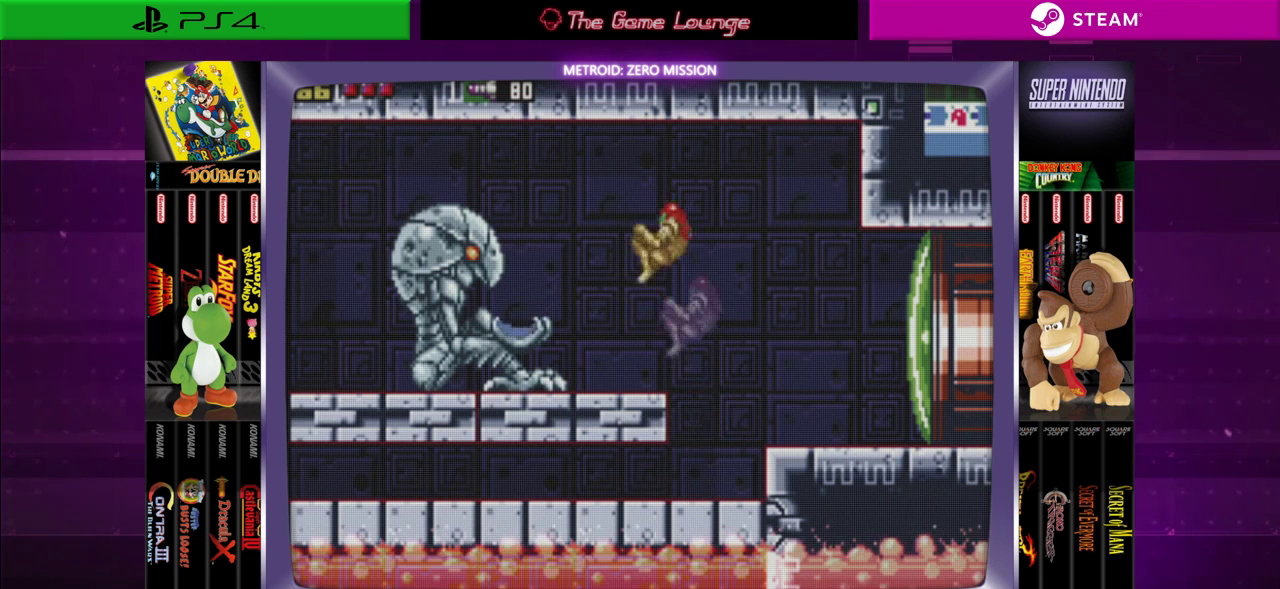
{"buttons": ["DPAD_LEFT"], "left_stick": "center", "right_stick": "center", "events": [[467, "B", "up"]]}
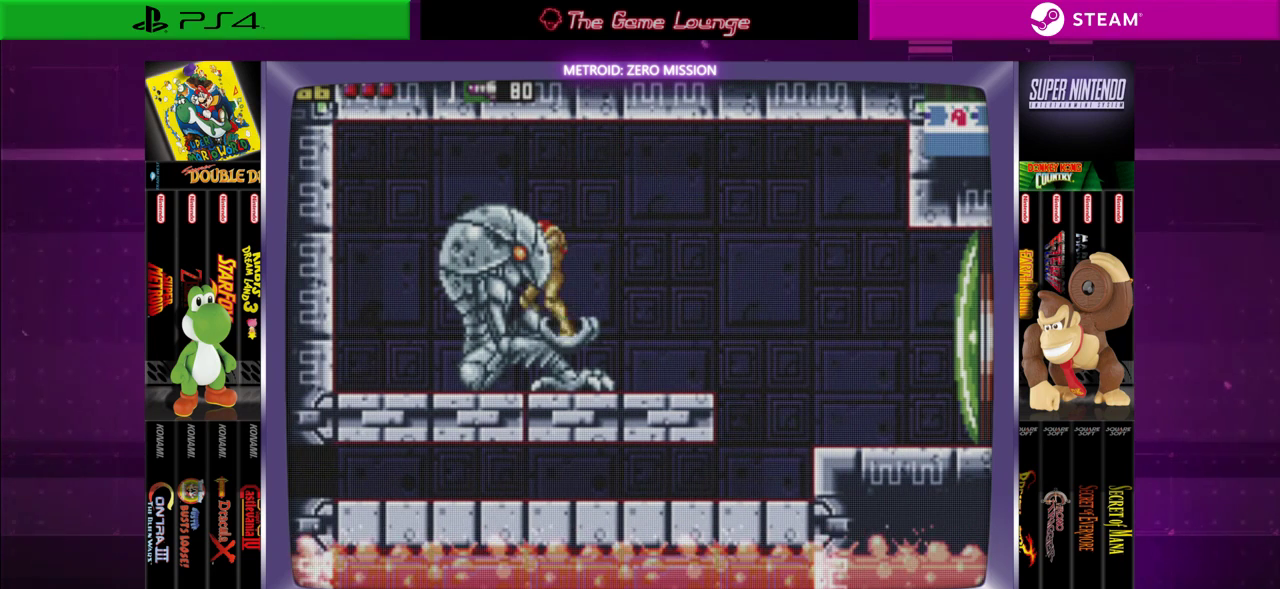
{"buttons": [], "left_stick": "center", "right_stick": "center", "events": [[33, "DPAD_LEFT", "up"], [167, "DPAD_RIGHT", "down"], [267, "DPAD_RIGHT", "up"]]}
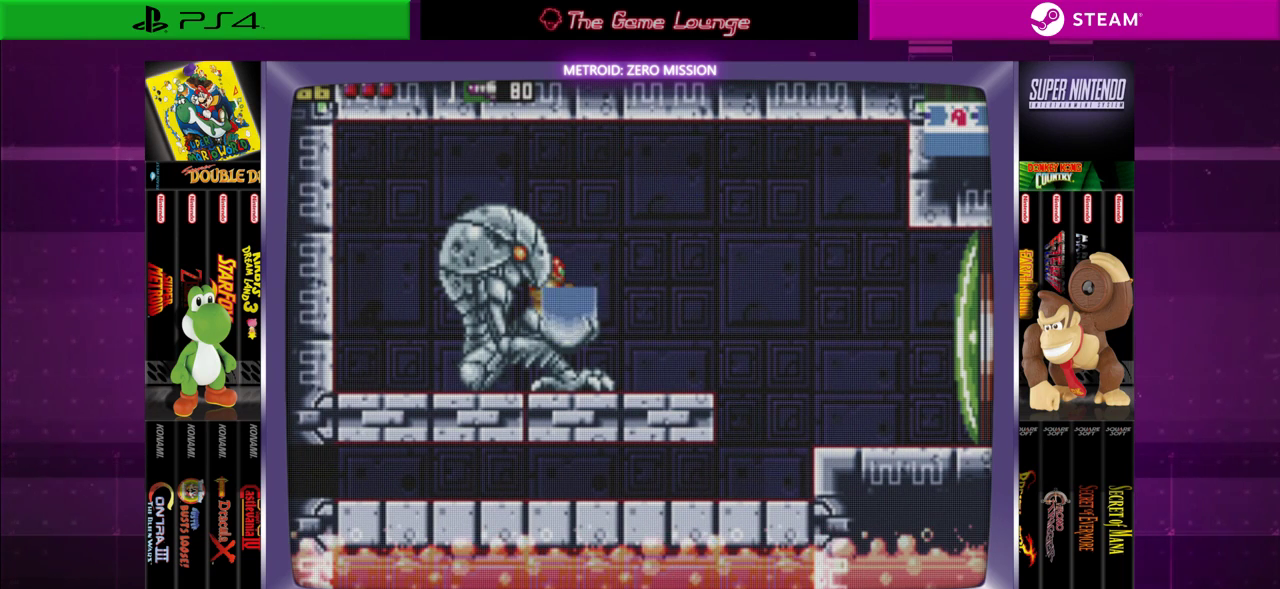
{"buttons": ["DPAD_RIGHT"], "left_stick": "center", "right_stick": "center", "events": [[100, "DPAD_DOWN", "down"], [200, "DPAD_DOWN", "up"], [267, "DPAD_DOWN", "down"], [367, "DPAD_DOWN", "up"], [500, "DPAD_RIGHT", "down"]]}
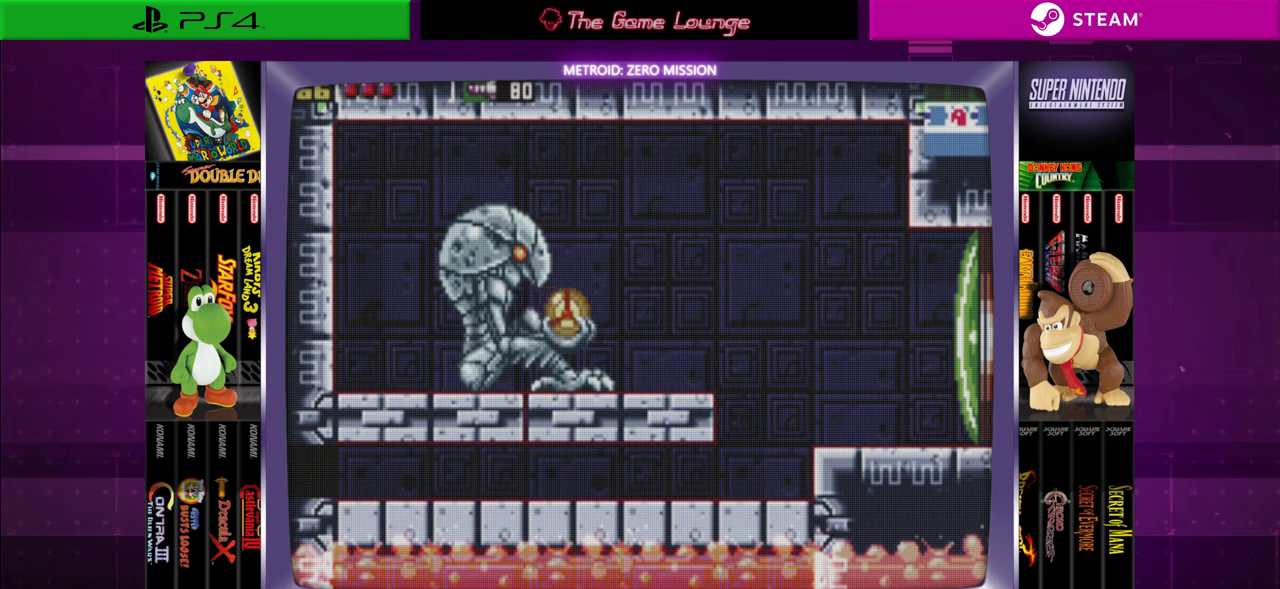
{"buttons": [], "left_stick": "center", "right_stick": "center", "events": [[134, "DPAD_RIGHT", "up"]]}
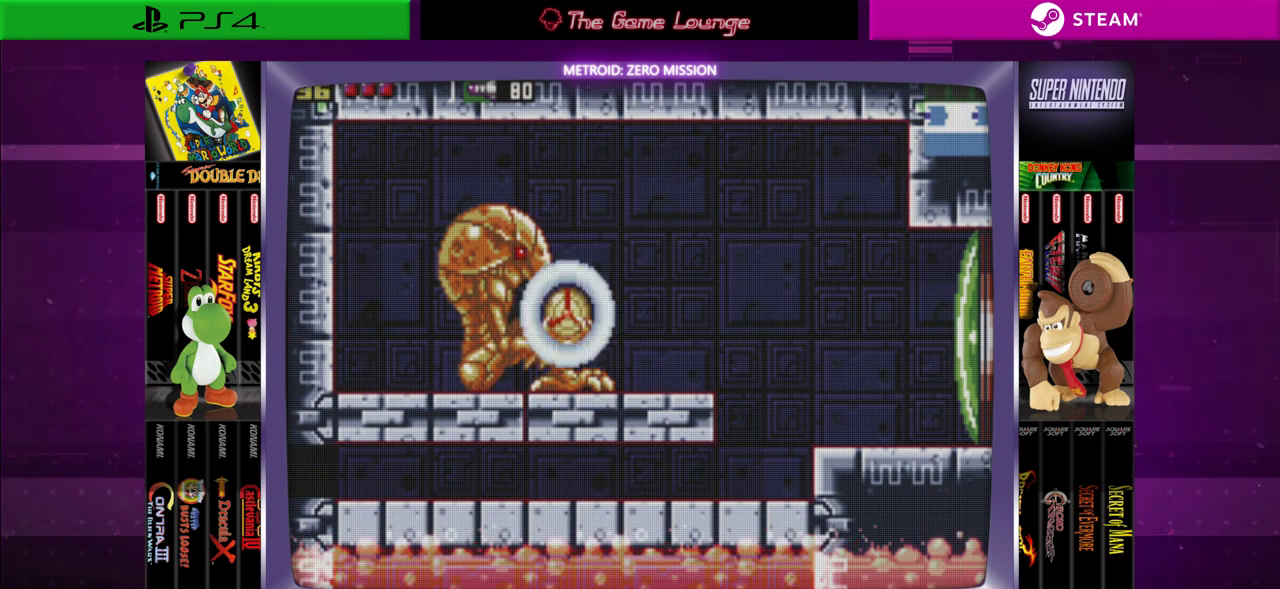
{"buttons": [], "left_stick": "center", "right_stick": "center", "events": []}
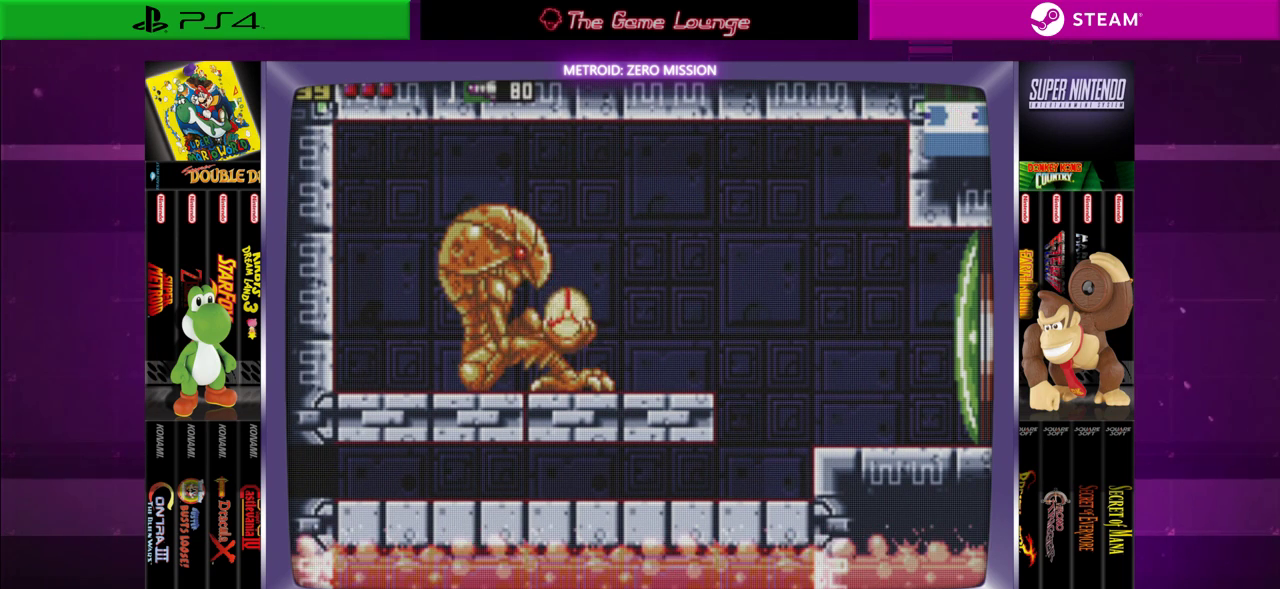
{"buttons": [], "left_stick": "center", "right_stick": "center", "events": []}
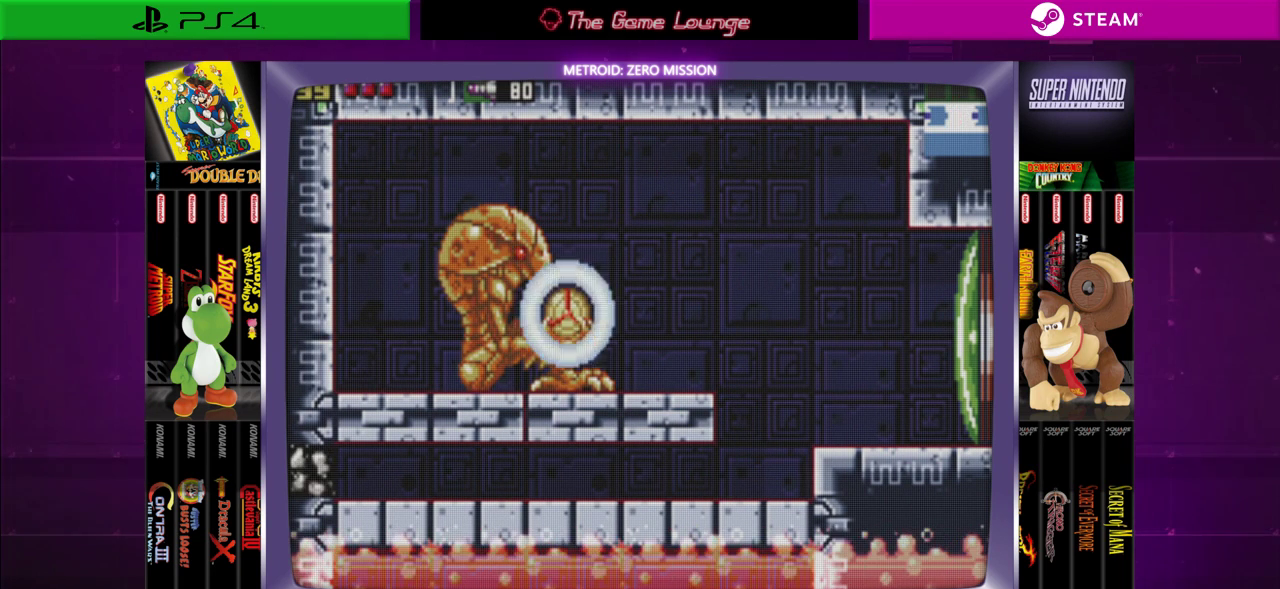
{"buttons": [], "left_stick": "center", "right_stick": "center", "events": []}
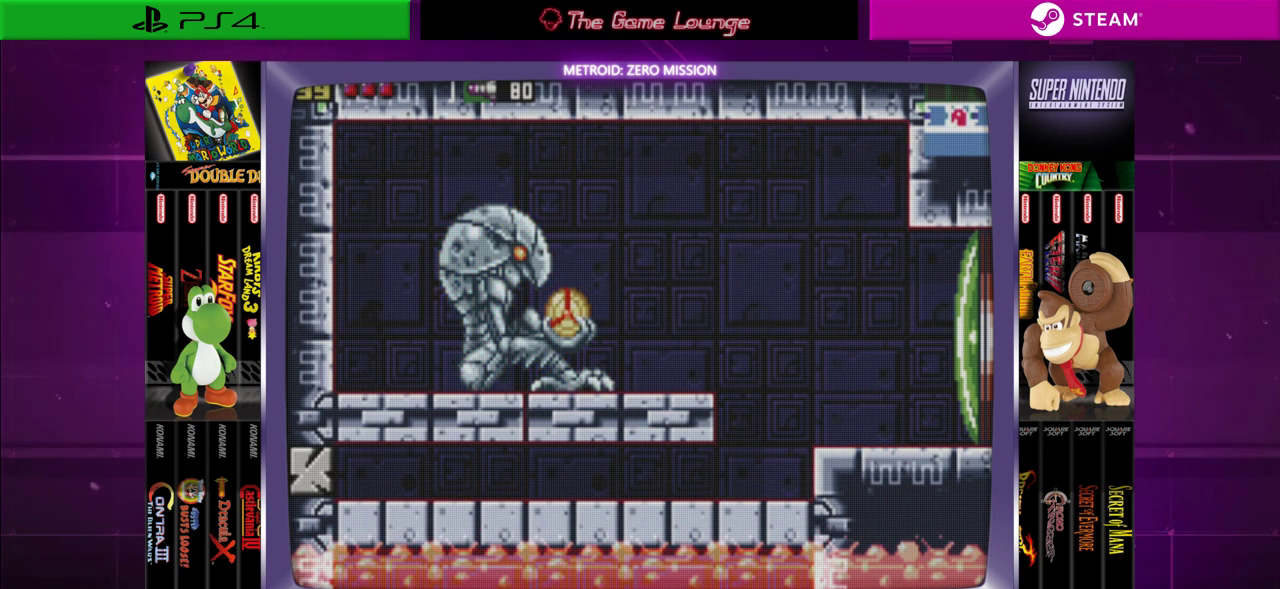
{"buttons": [], "left_stick": "center", "right_stick": "center", "events": []}
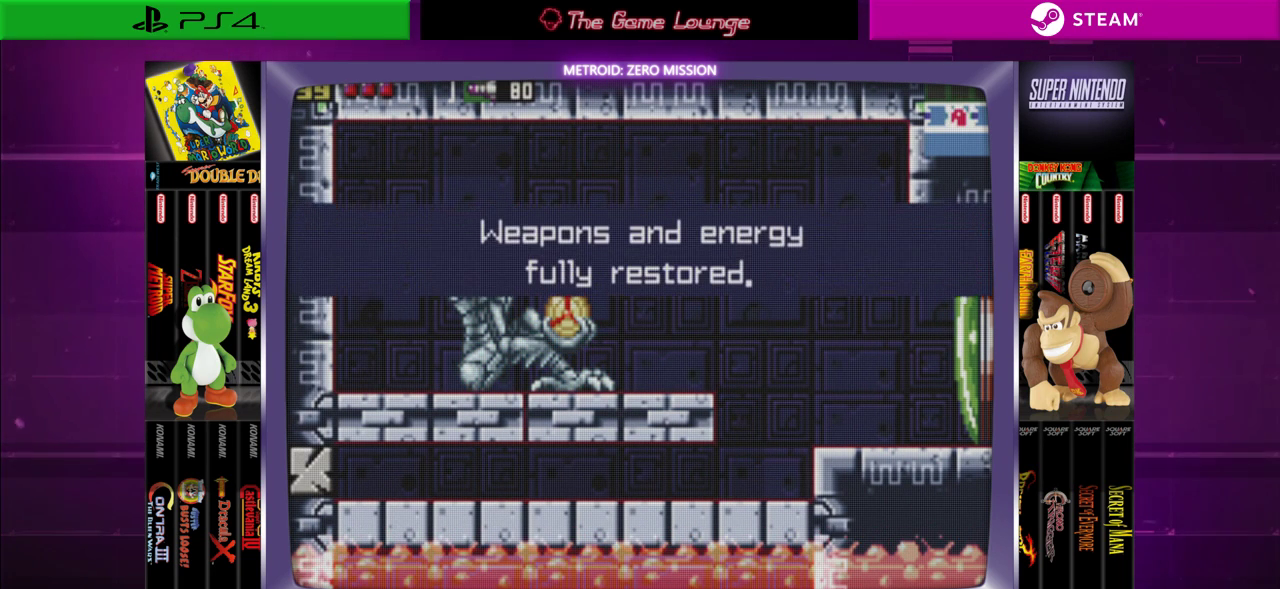
{"buttons": [], "left_stick": "center", "right_stick": "center", "events": []}
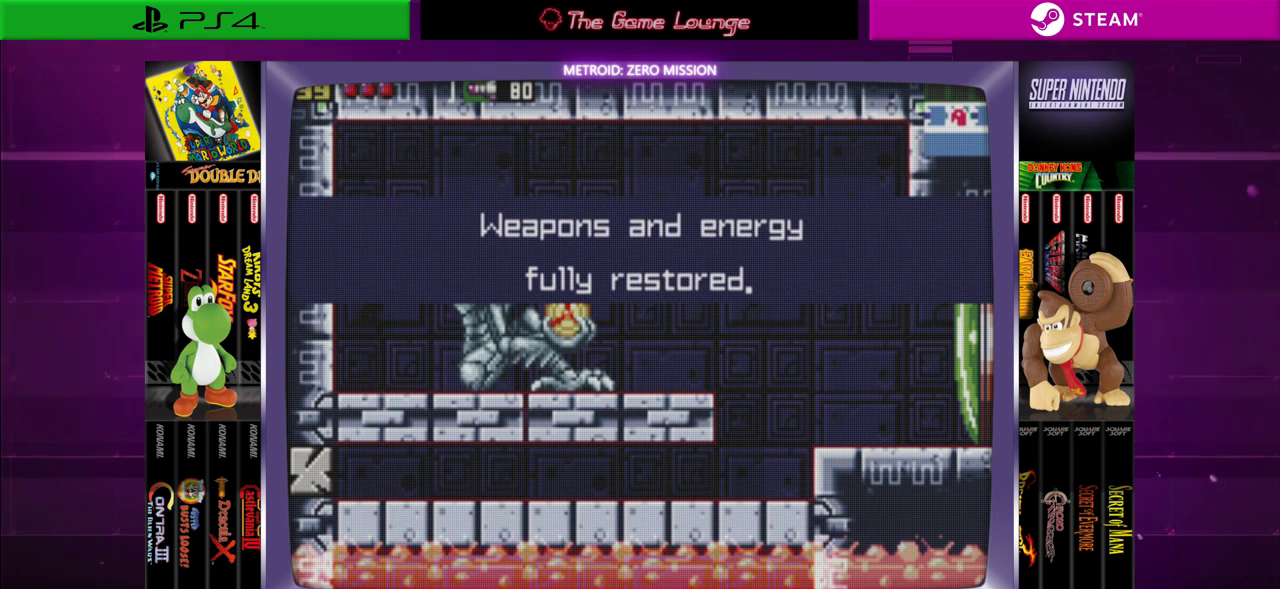
{"buttons": [], "left_stick": "center", "right_stick": "center", "events": [[234, "B", "down"], [401, "B", "up"]]}
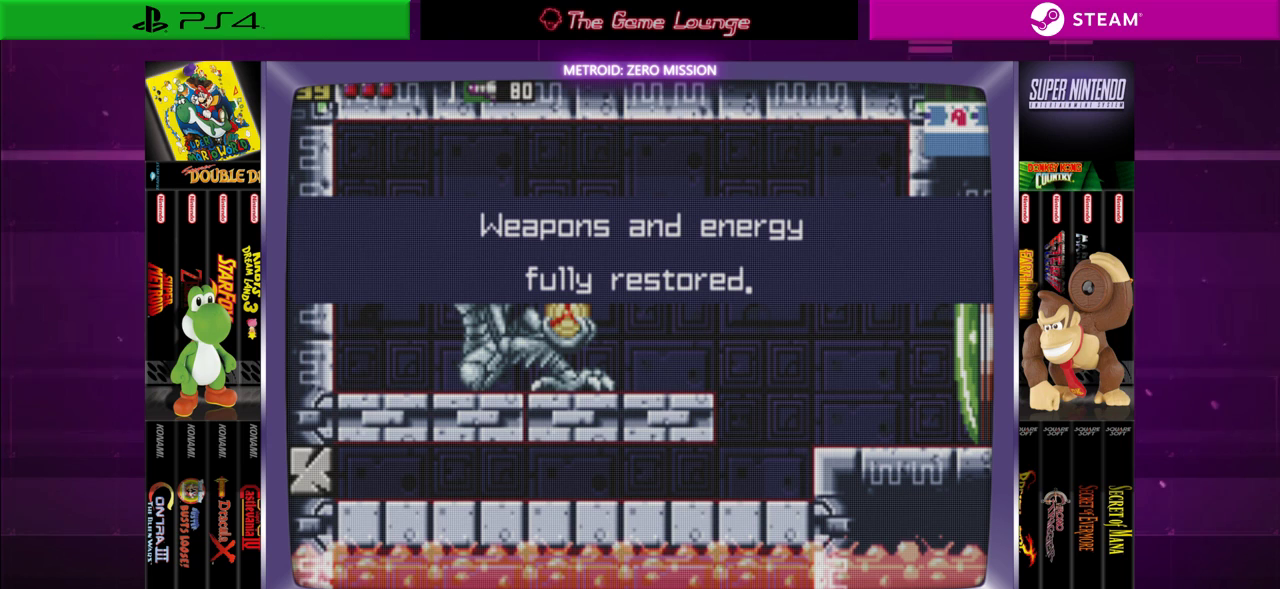
{"buttons": ["DPAD_UP"], "left_stick": "center", "right_stick": "center", "events": [[100, "DPAD_UP", "down"], [183, "DPAD_UP", "up"], [216, "B", "down"], [400, "B", "up"], [483, "DPAD_UP", "down"]]}
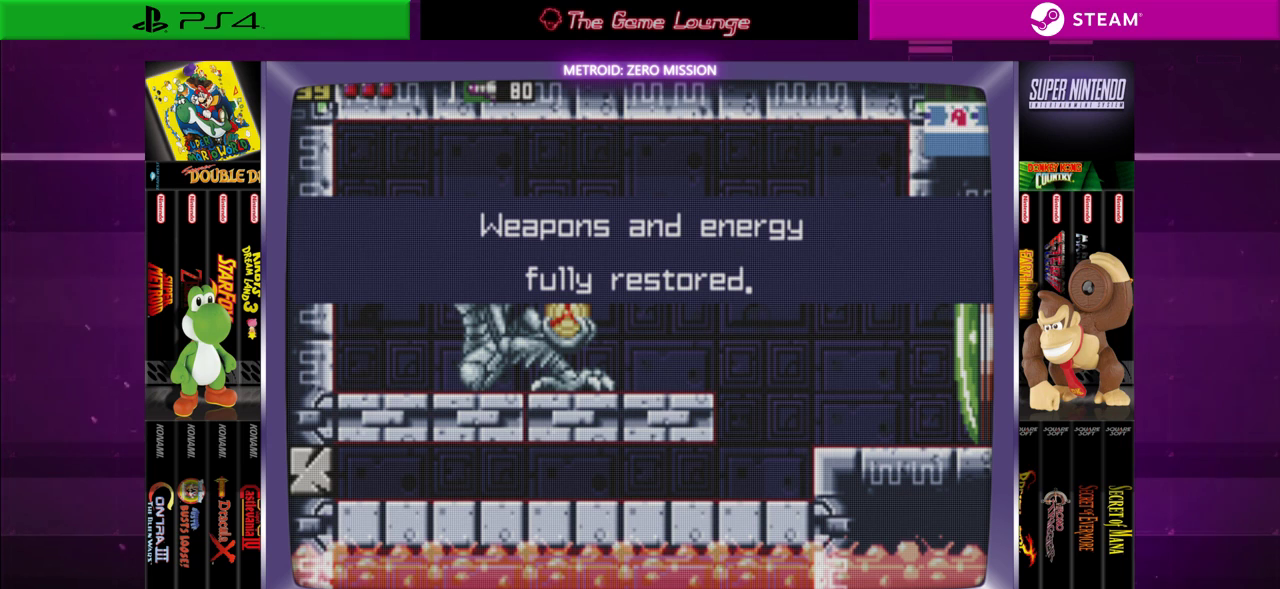
{"buttons": ["B", "DPAD_UP"], "left_stick": "center", "right_stick": "center", "events": [[117, "DPAD_UP", "up"], [200, "A", "down"], [217, "DPAD_UP", "down"], [300, "A", "up"], [317, "DPAD_UP", "up"], [417, "DPAD_UP", "down"], [484, "B", "down"]]}
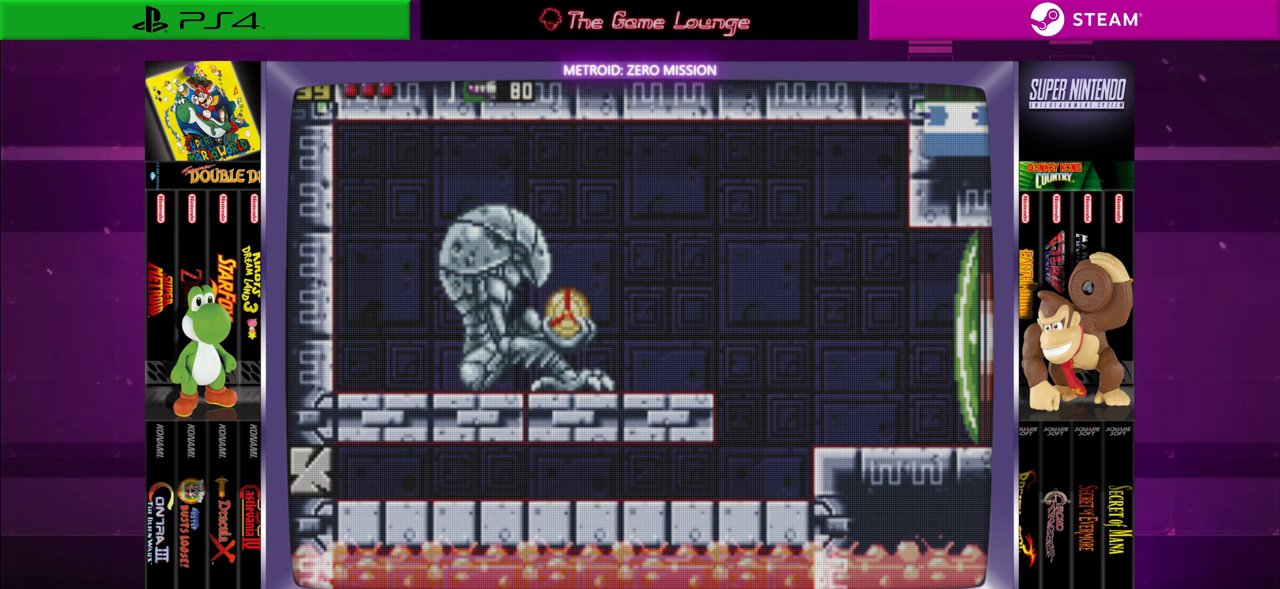
{"buttons": ["DPAD_UP"], "left_stick": "center", "right_stick": "center", "events": [[83, "DPAD_UP", "up"], [150, "B", "up"], [183, "DPAD_RIGHT", "down"], [450, "DPAD_RIGHT", "up"], [450, "DPAD_UP", "down"]]}
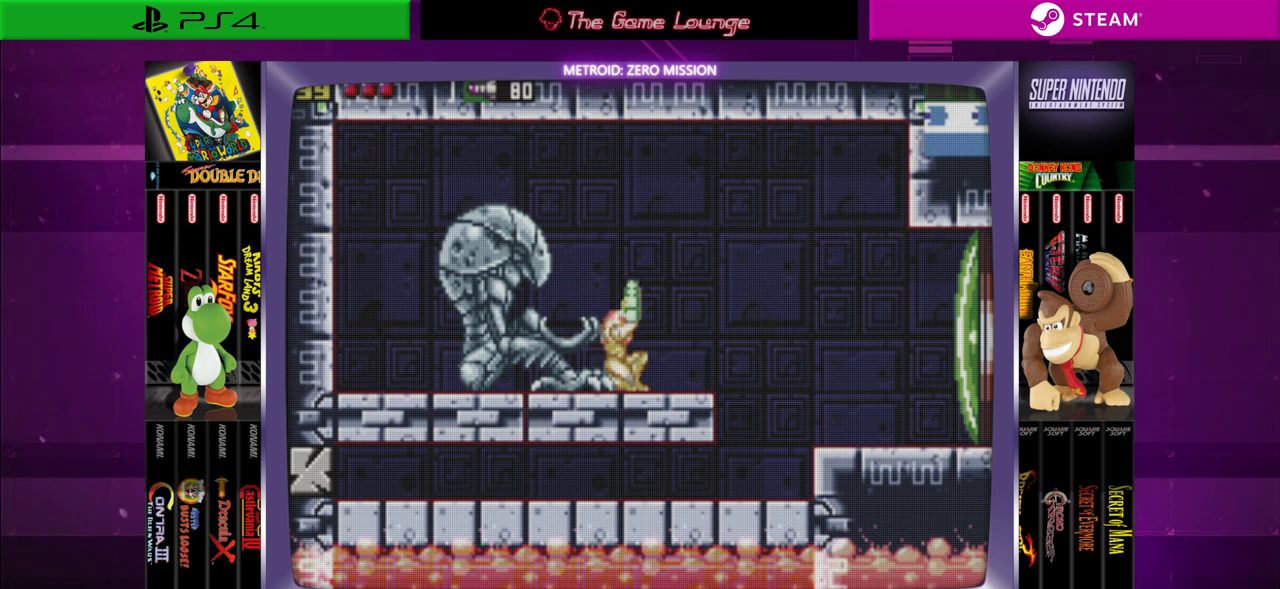
{"buttons": [], "left_stick": "center", "right_stick": "center", "events": [[101, "DPAD_UP", "up"], [134, "DPAD_RIGHT", "down"], [367, "DPAD_RIGHT", "up"]]}
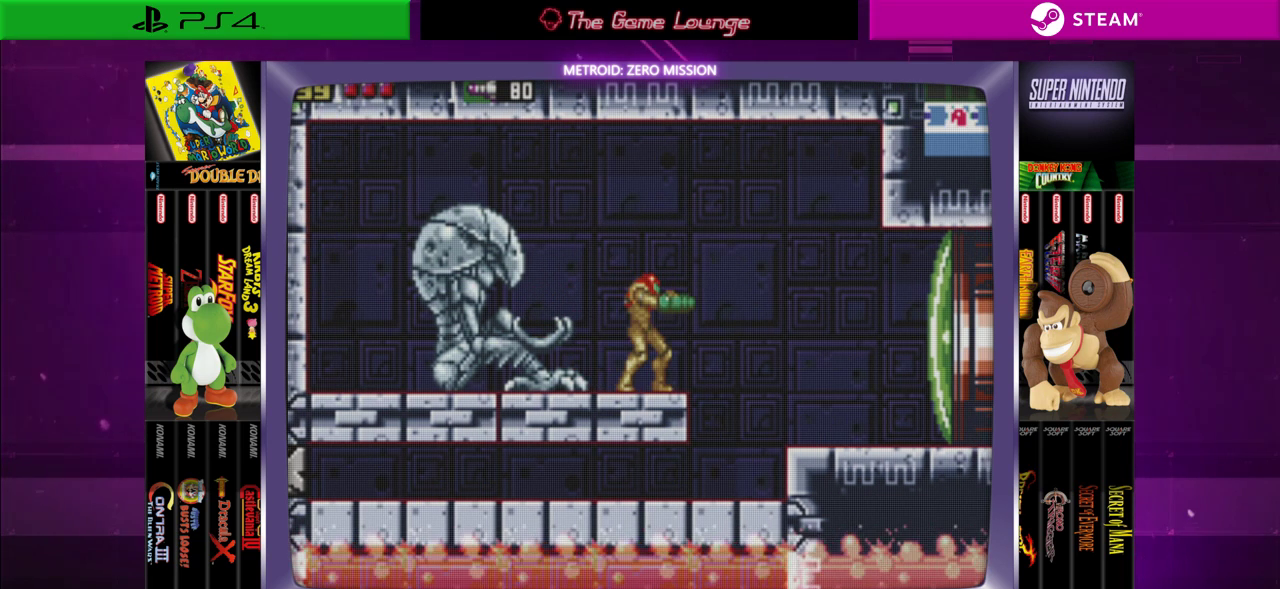
{"buttons": [], "left_stick": "center", "right_stick": "center", "events": [[117, "L2", "down"], [384, "L2", "up"]]}
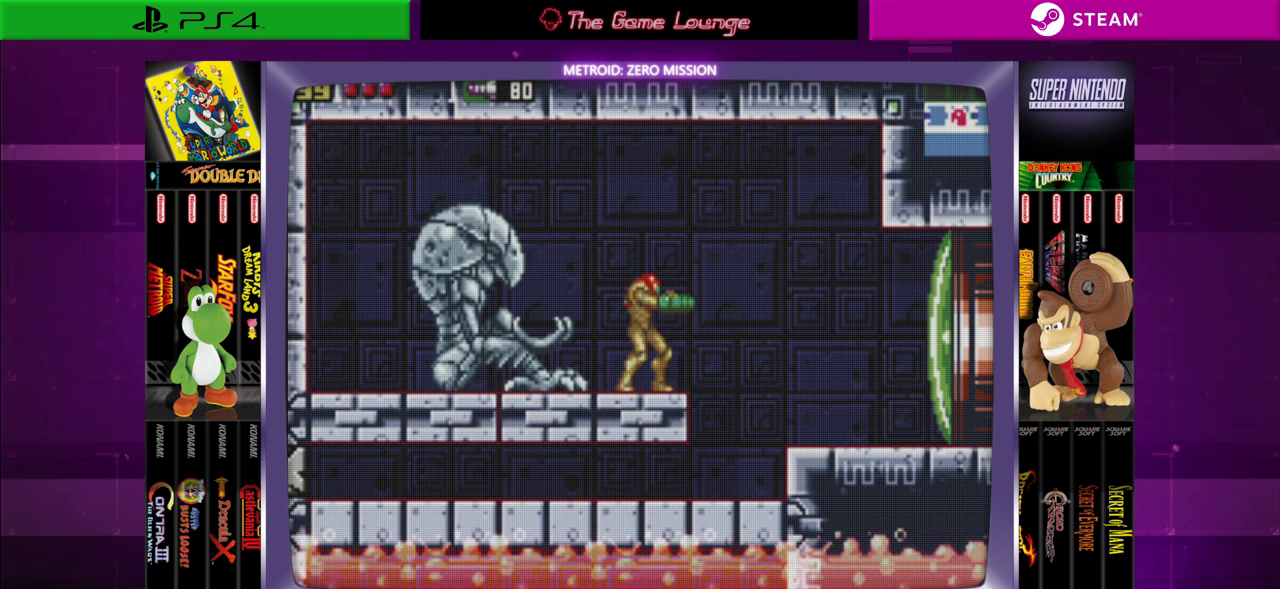
{"buttons": [], "left_stick": "center", "right_stick": "center", "events": []}
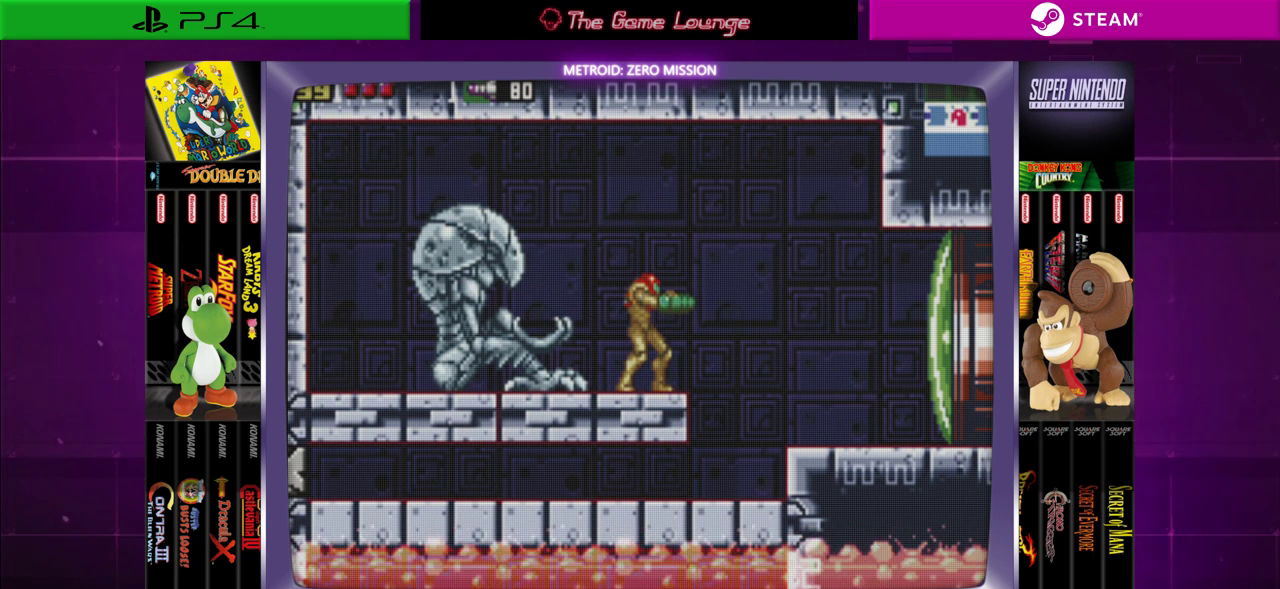
{"buttons": ["X"], "left_stick": "center", "right_stick": "center", "events": [[50, "Y", "down"], [367, "Y", "up"], [500, "X", "down"]]}
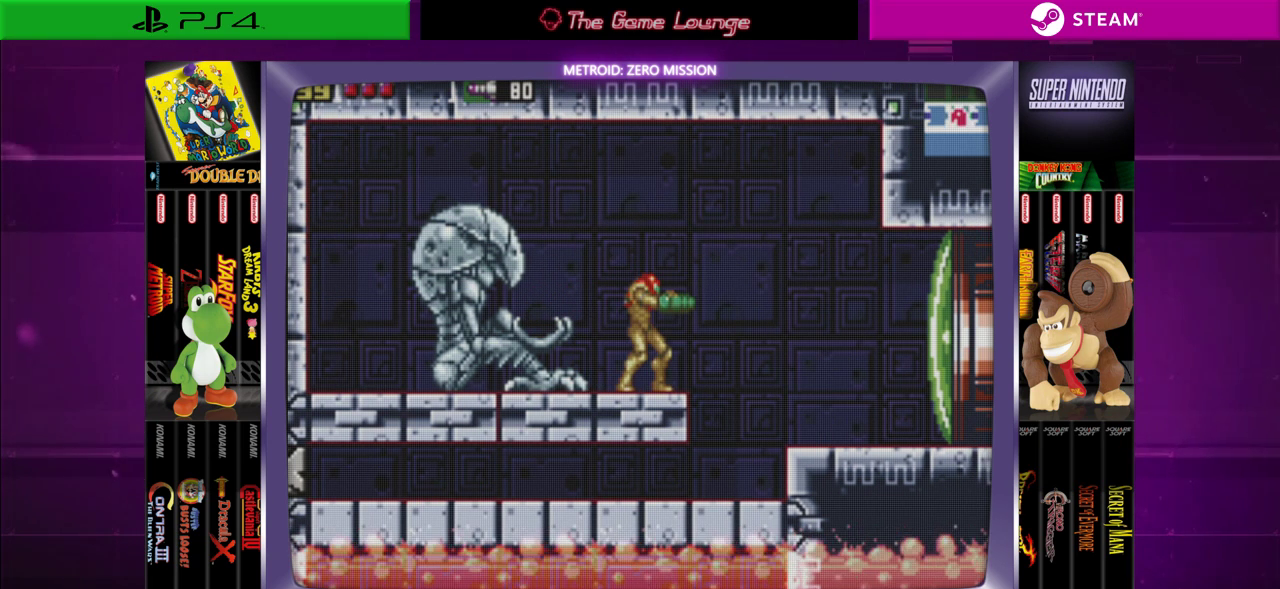
{"buttons": [], "left_stick": "center", "right_stick": "center", "events": [[301, "X", "up"]]}
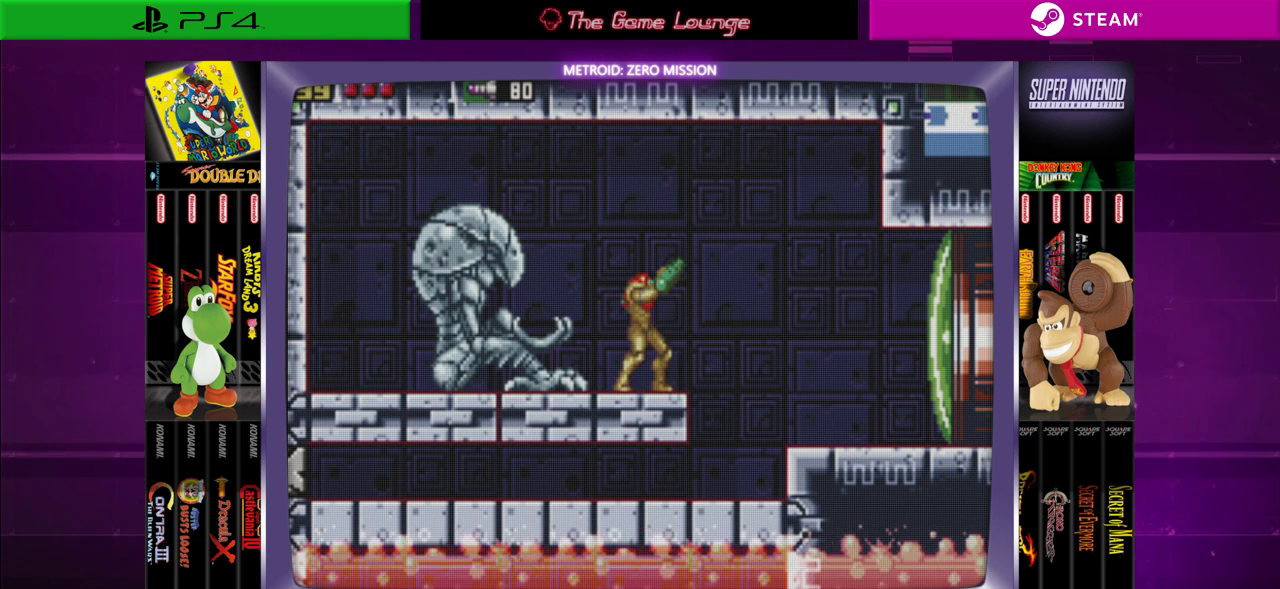
{"buttons": [], "left_stick": "center", "right_stick": "center", "events": []}
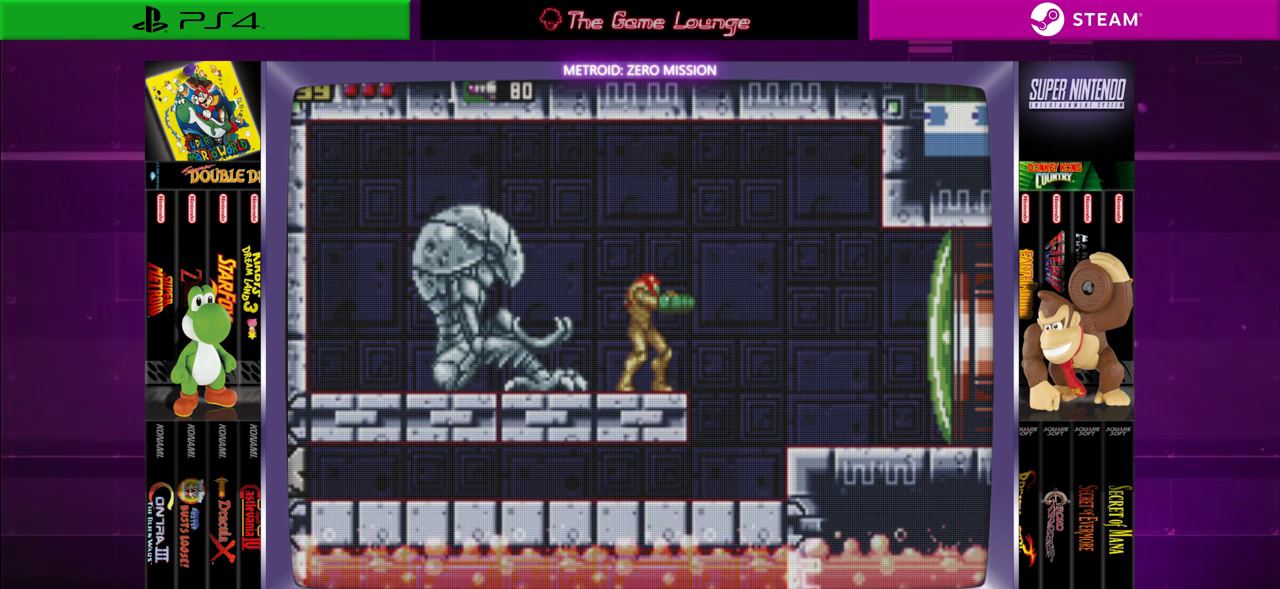
{"buttons": ["SELECT"], "left_stick": "center", "right_stick": "center", "events": [[217, "SELECT", "down"]]}
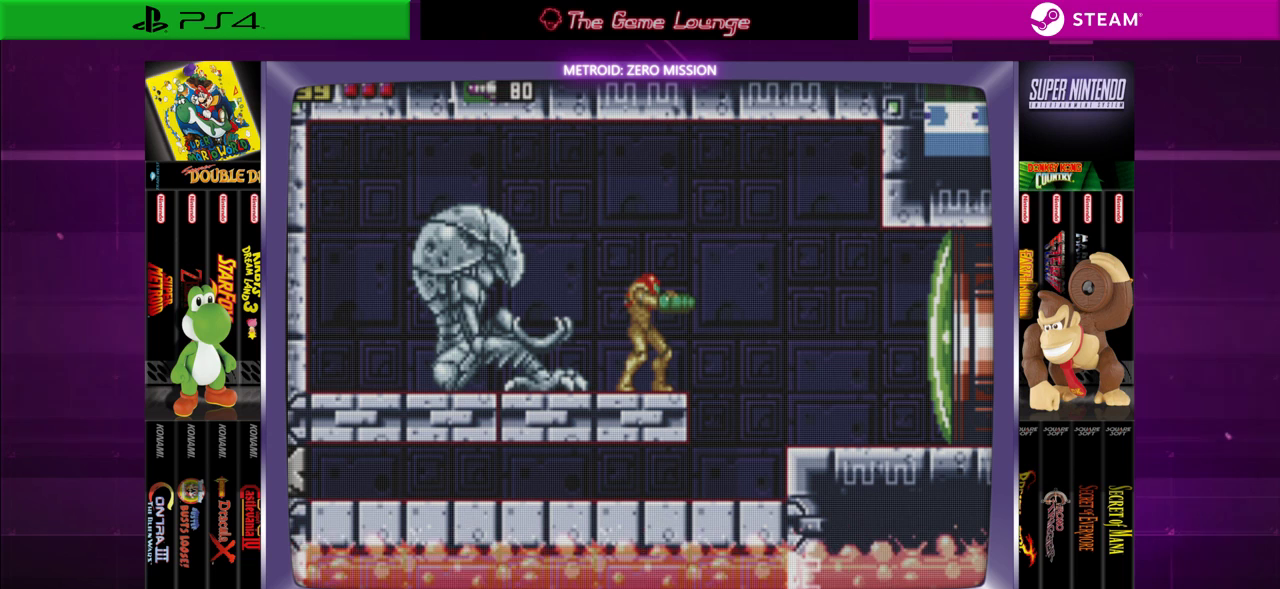
{"buttons": [], "left_stick": "center", "right_stick": "center", "events": [[33, "SELECT", "up"]]}
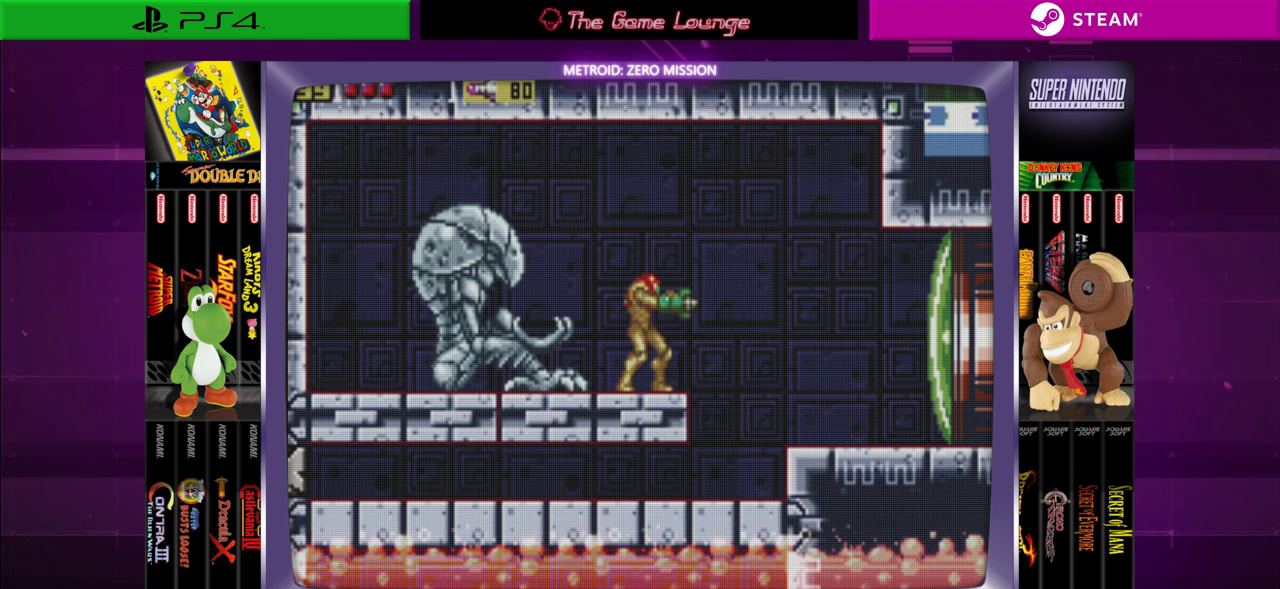
{"buttons": ["A"], "left_stick": "center", "right_stick": "center", "events": [[501, "A", "down"]]}
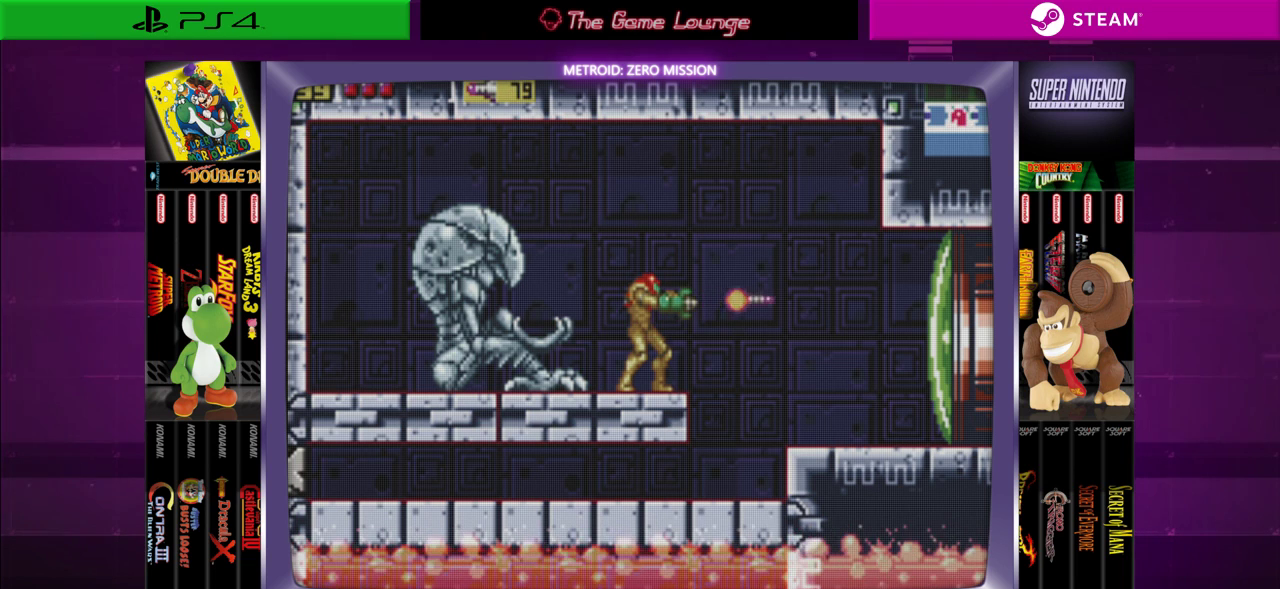
{"buttons": [], "left_stick": "center", "right_stick": "center", "events": [[100, "A", "up"]]}
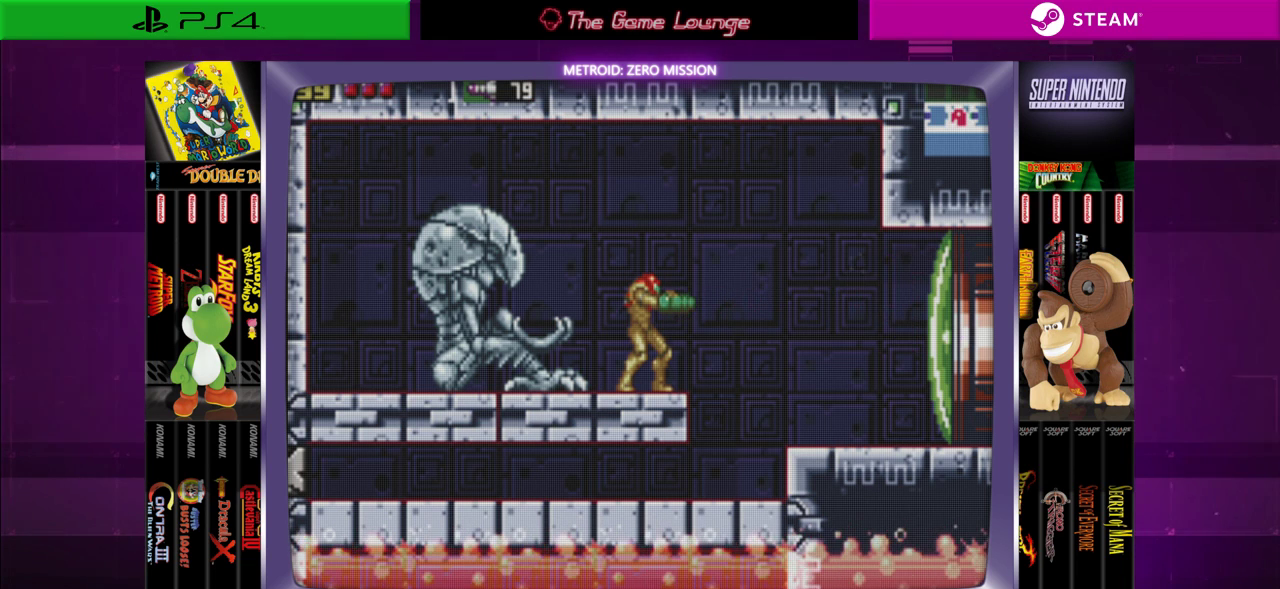
{"buttons": ["DPAD_RIGHT"], "left_stick": "center", "right_stick": "center", "events": [[267, "DPAD_RIGHT", "down"]]}